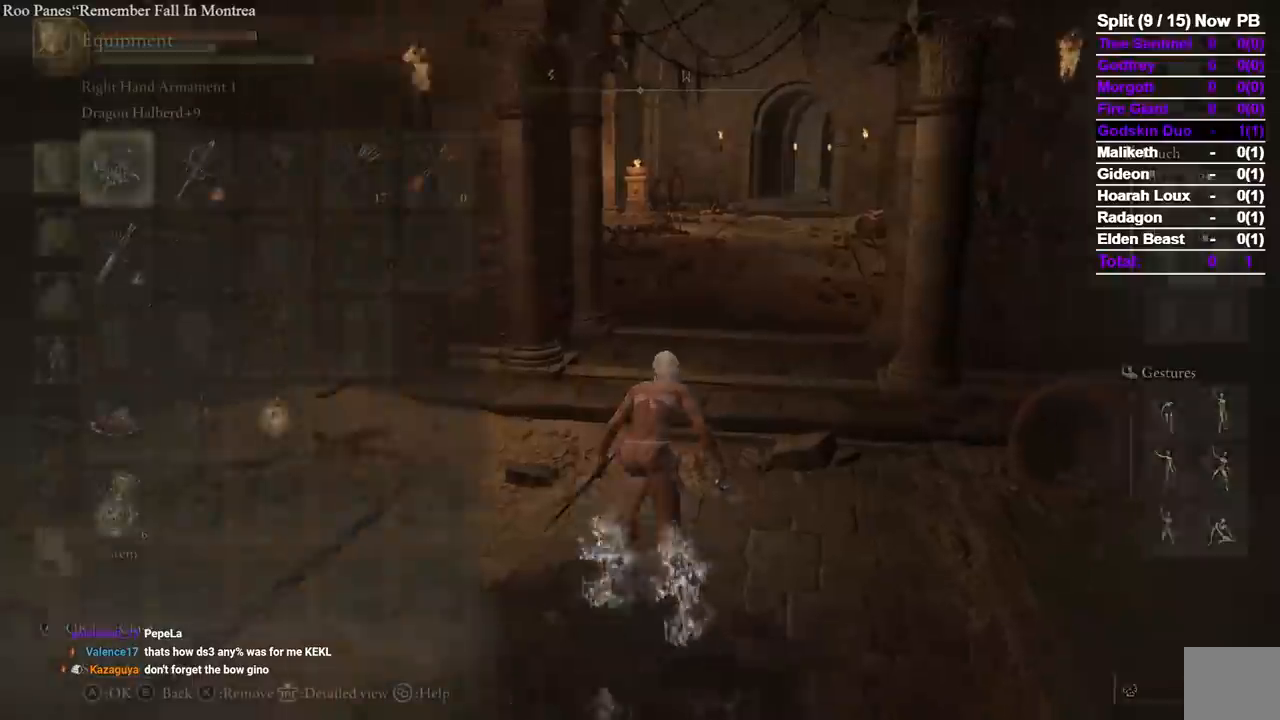
Gameplay with a controller (Xbox layout); each line is a JSON object with the inputs held at the frame after it (dt_ms = milliseconds from this image to that frame). "events" lists button and stick changes between this image and that frame as [ms after this image, input, new state], when the widget could be followed in between. Not read: R2 SELECT START X.
{"dt_ms": 500, "buttons": ["B"], "left_stick": "up", "right_stick": "center", "events": [[333, "A", "down"], [450, "A", "up"]]}
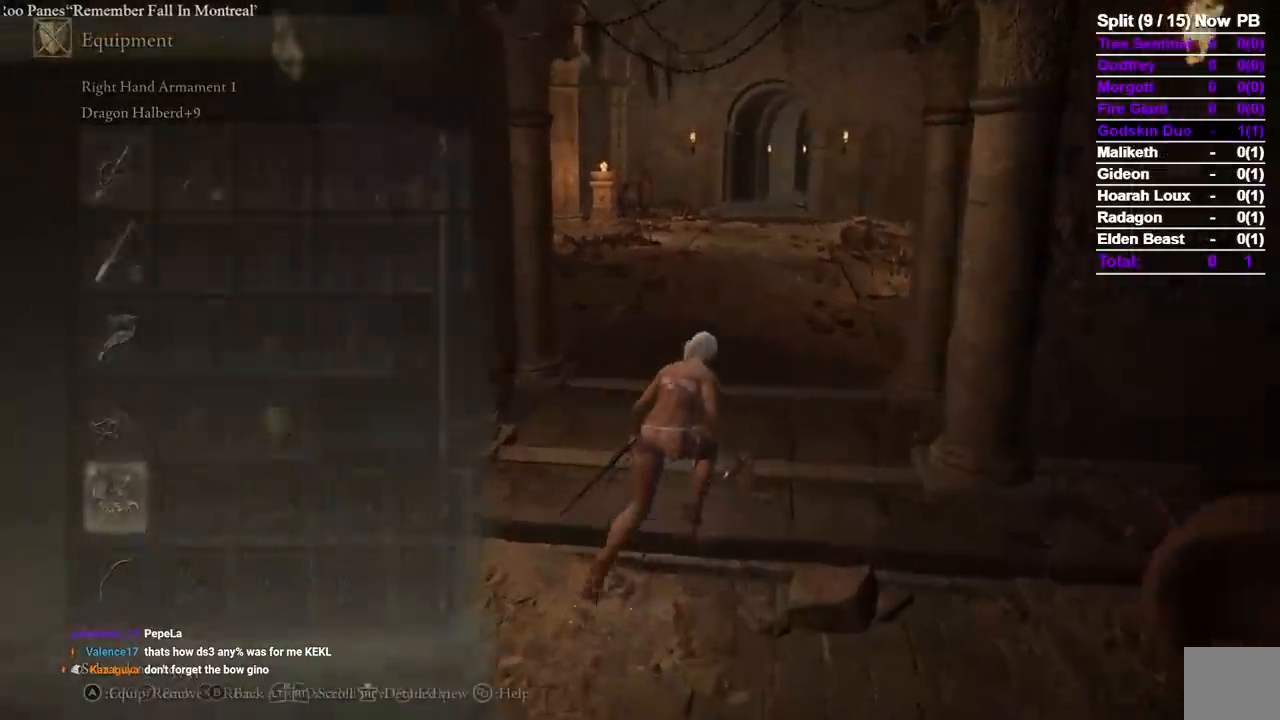
{"dt_ms": 500, "buttons": ["B"], "left_stick": "up", "right_stick": "center", "events": []}
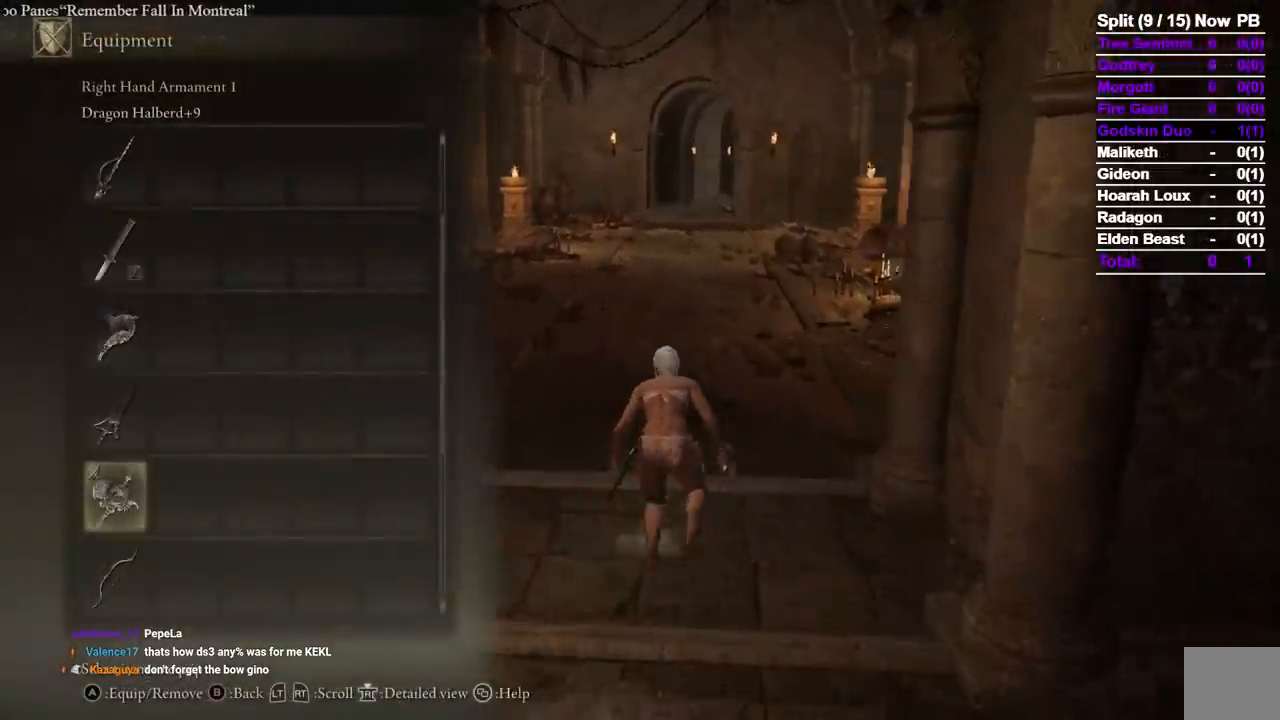
{"dt_ms": 500, "buttons": ["B"], "left_stick": "up", "right_stick": "center", "events": [[117, "DPAD_DOWN", "down"], [200, "DPAD_DOWN", "up"]]}
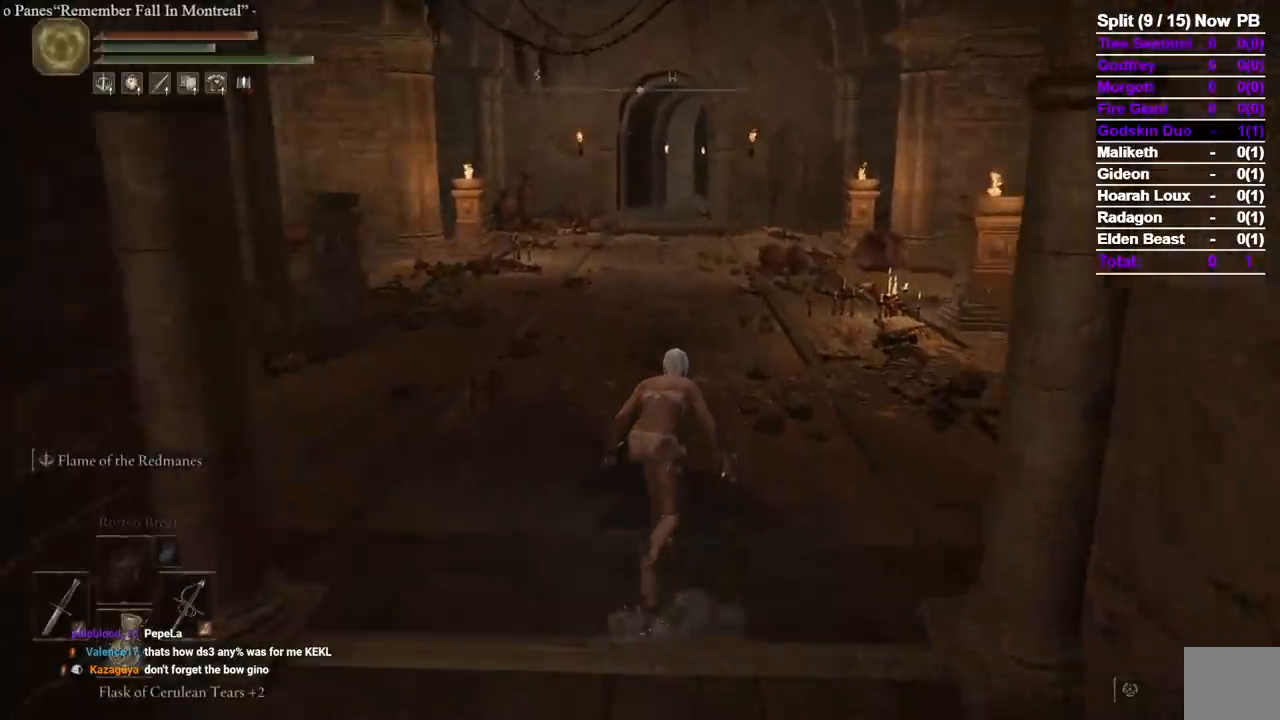
{"dt_ms": 1000, "buttons": ["B"], "left_stick": "up", "right_stick": "center", "events": [[117, "right_stick", "right"], [200, "right_stick", "center"], [900, "right_stick", "down-right"], [967, "right_stick", "center"]]}